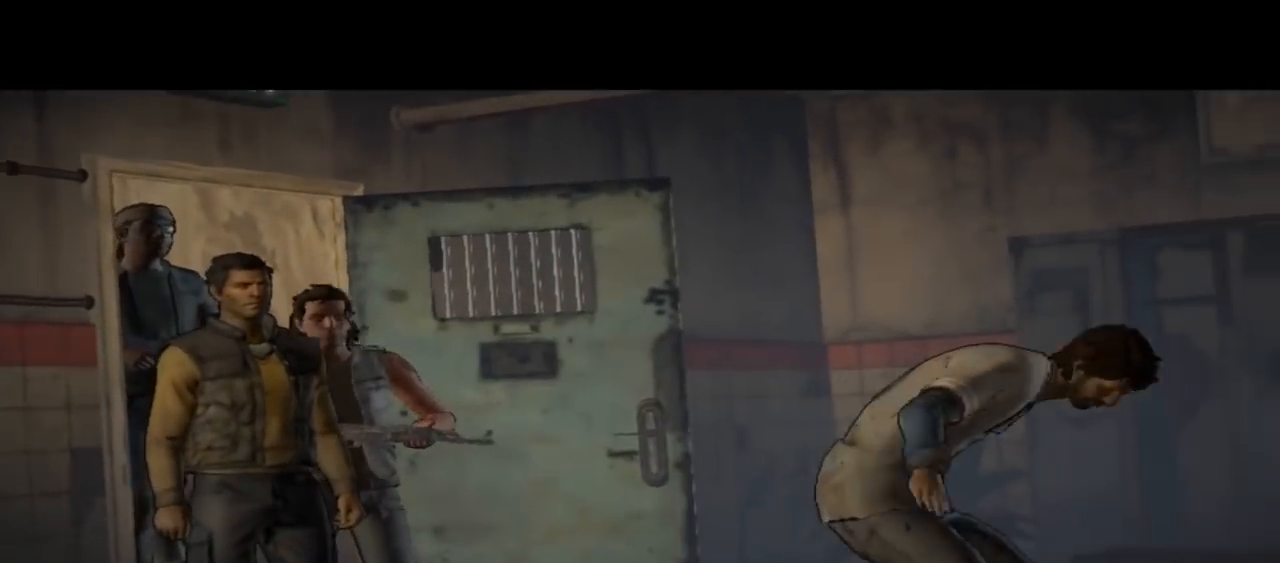
Gameplay with a controller (Xbox layout); each line is a JSON object with the inputs held at the frame after it. "events" lists button and stick changes between this image and that frame as [ms after this image, input, new state], when the widget could be followed in between. Not read: L1 L2 L3 R1 R2 R3.
{"buttons": [], "left_stick": "center", "right_stick": "center", "events": []}
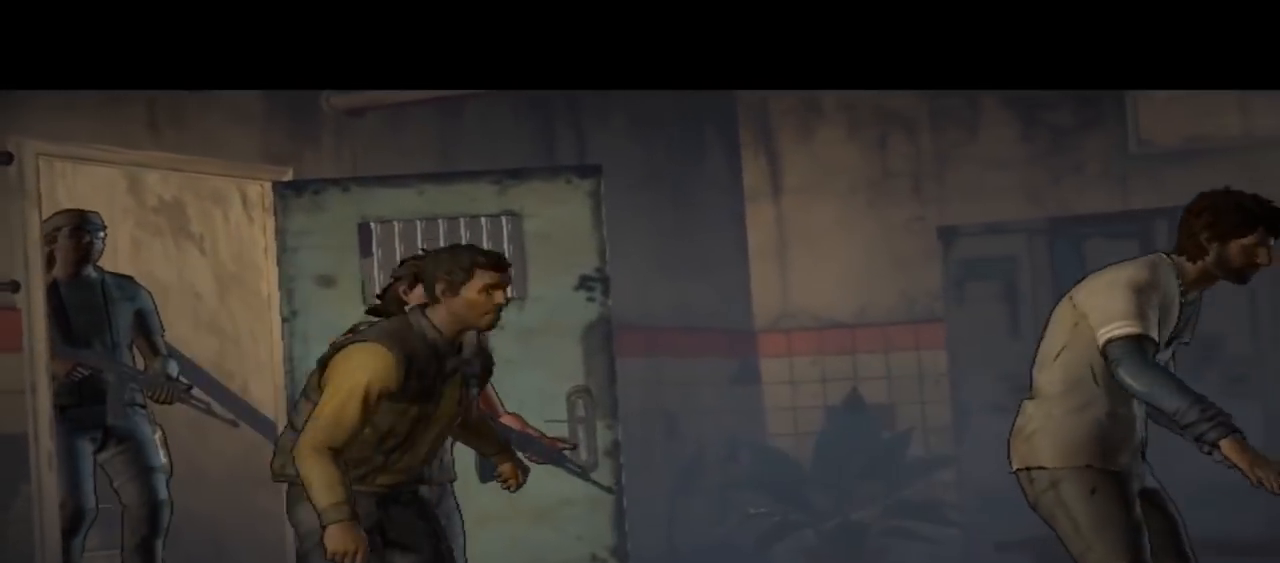
{"buttons": [], "left_stick": "center", "right_stick": "center", "events": [[67, "right_stick", "down-right"], [267, "right_stick", "center"]]}
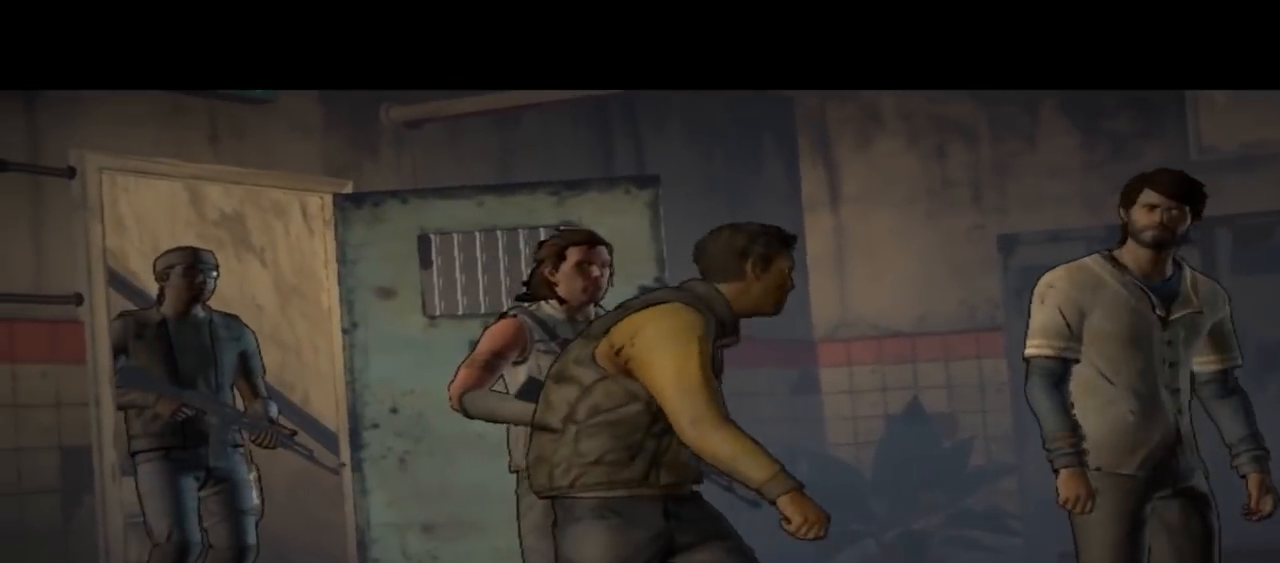
{"buttons": [], "left_stick": "center", "right_stick": "center", "events": []}
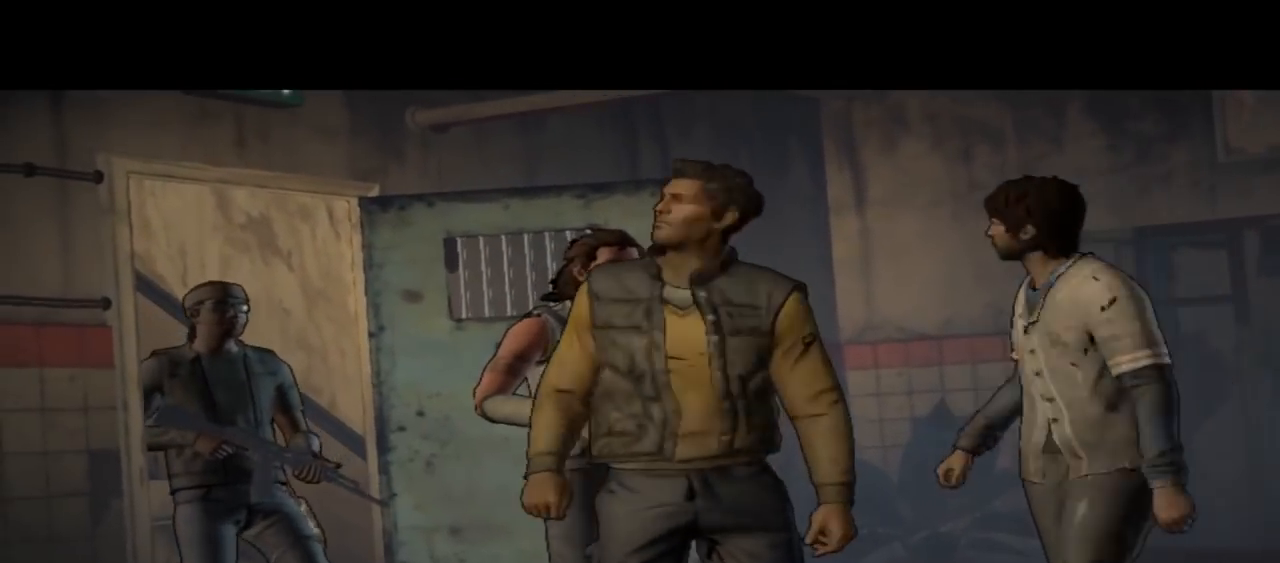
{"buttons": [], "left_stick": "center", "right_stick": "center", "events": []}
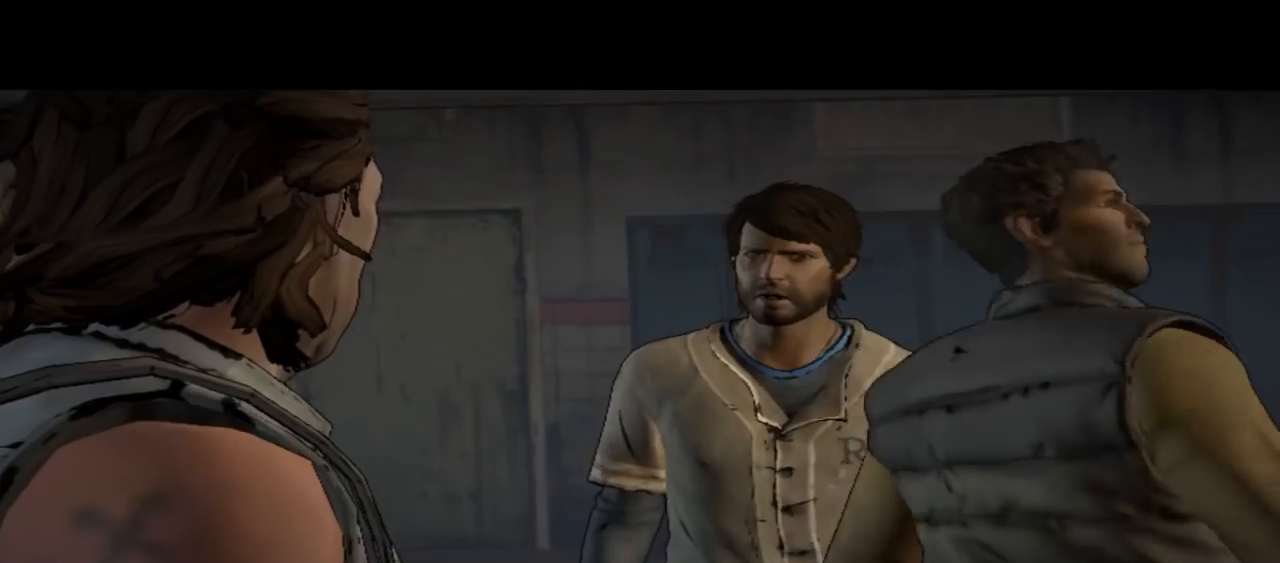
{"buttons": [], "left_stick": "center", "right_stick": "center", "events": []}
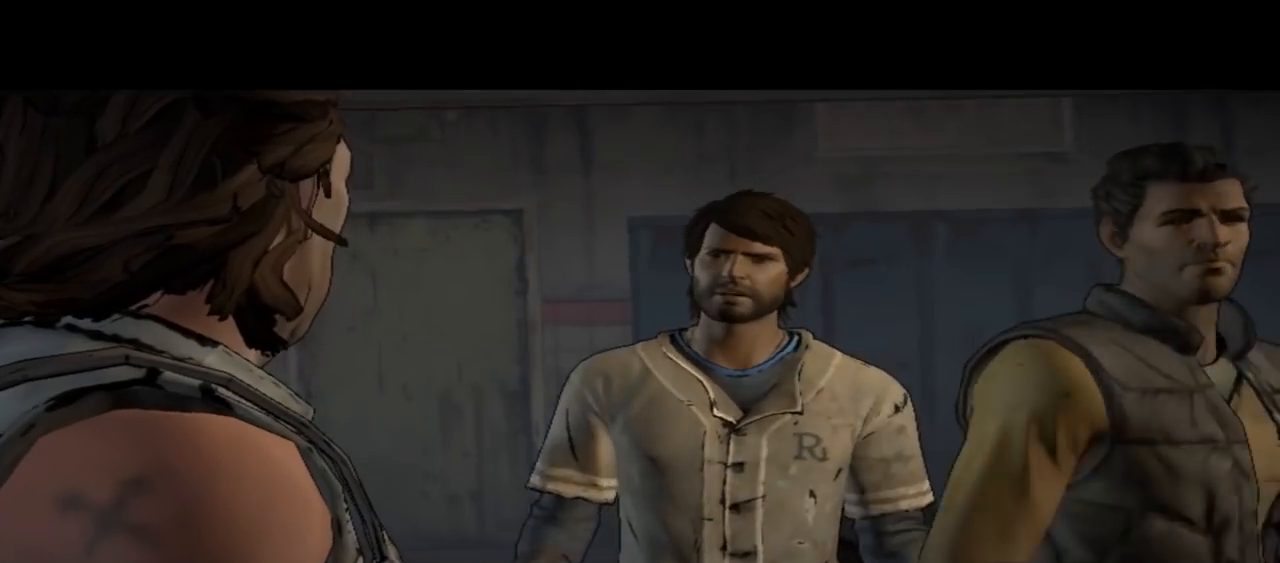
{"buttons": [], "left_stick": "center", "right_stick": "down-right", "events": [[367, "right_stick", "down-right"]]}
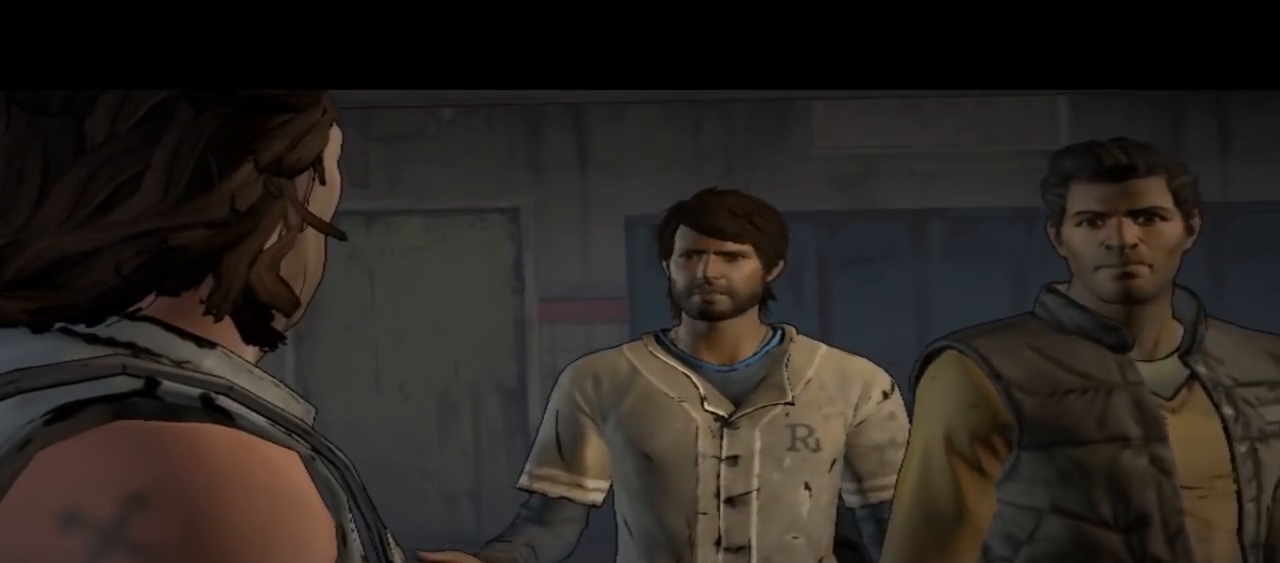
{"buttons": [], "left_stick": "center", "right_stick": "center", "events": [[167, "right_stick", "center"]]}
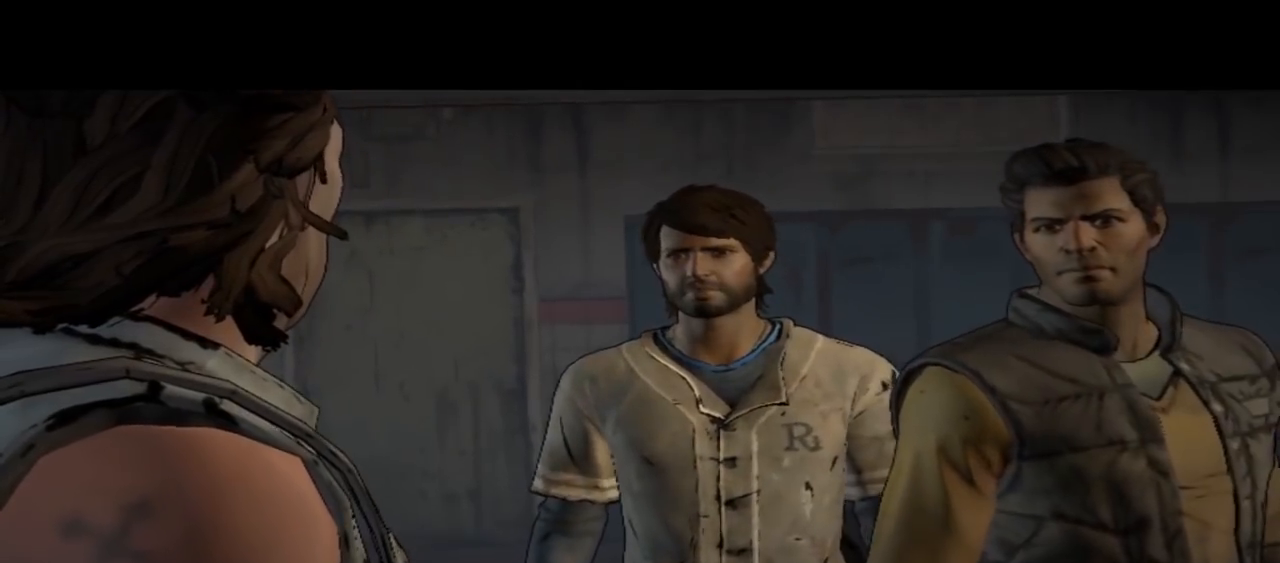
{"buttons": [], "left_stick": "center", "right_stick": "center", "events": []}
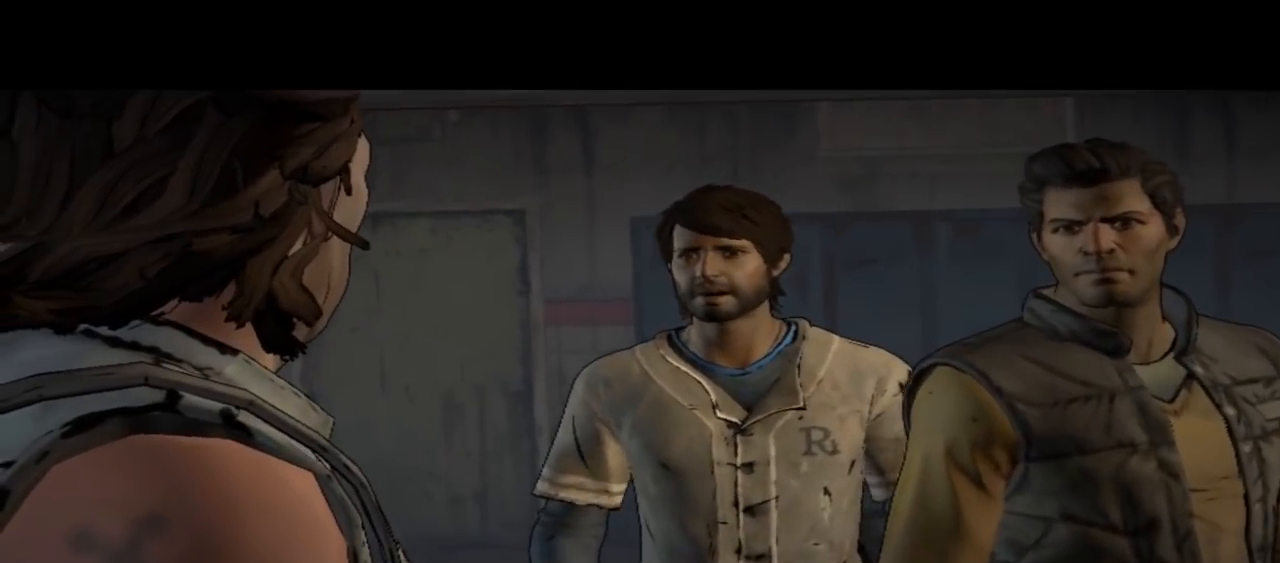
{"buttons": [], "left_stick": "center", "right_stick": "center", "events": []}
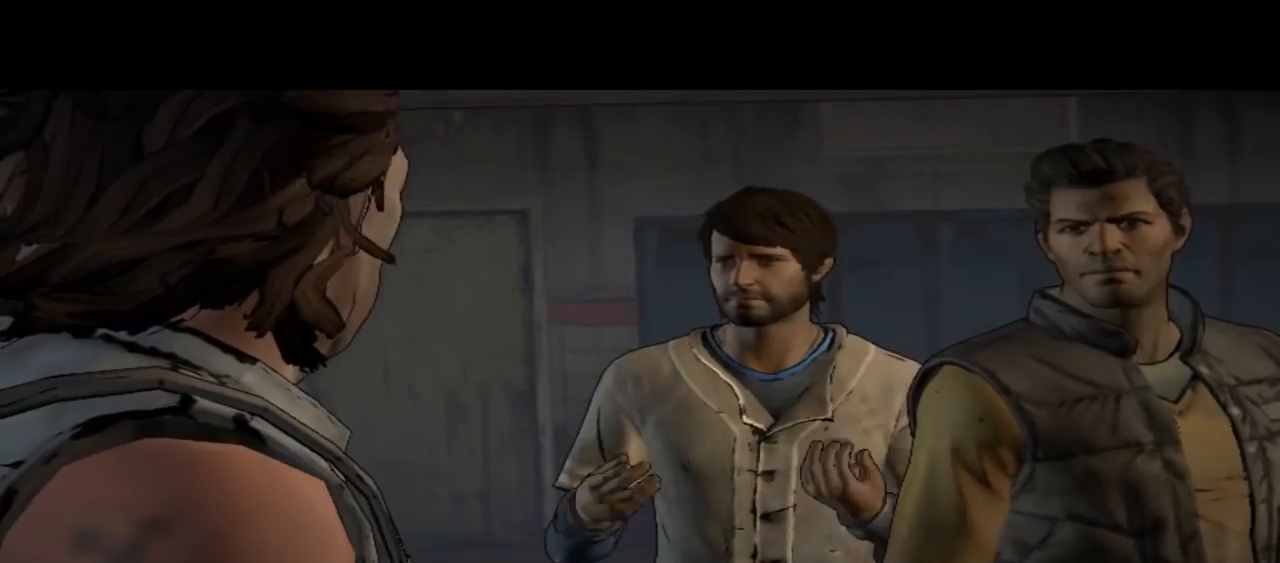
{"buttons": [], "left_stick": "center", "right_stick": "center", "events": []}
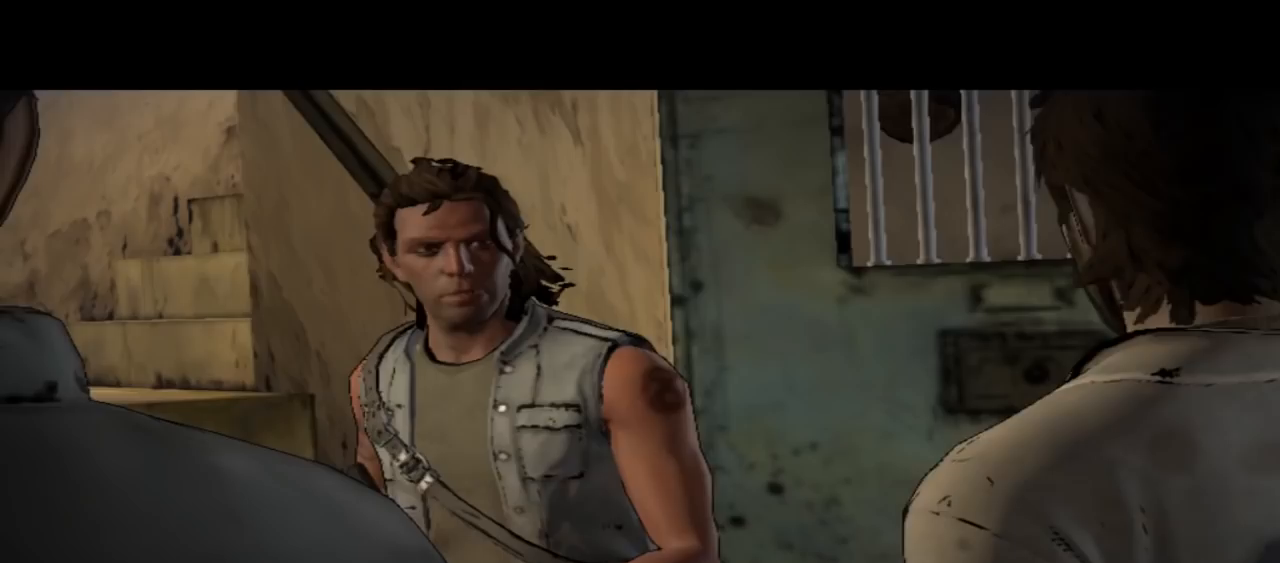
{"buttons": [], "left_stick": "center", "right_stick": "center", "events": []}
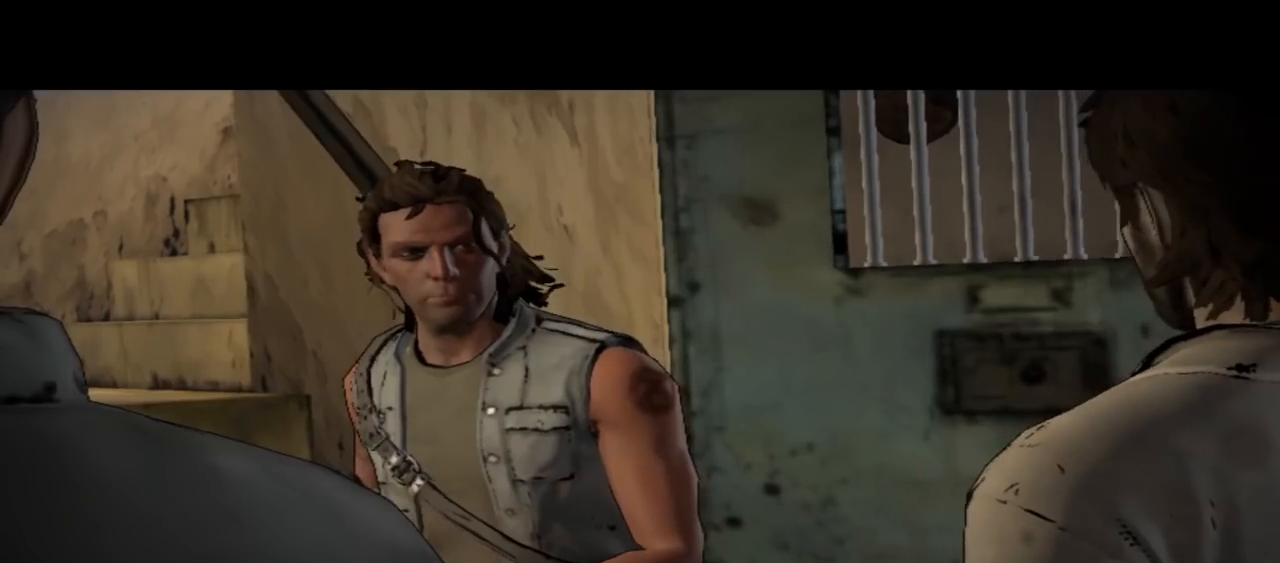
{"buttons": [], "left_stick": "center", "right_stick": "down-right", "events": [[333, "right_stick", "down-right"]]}
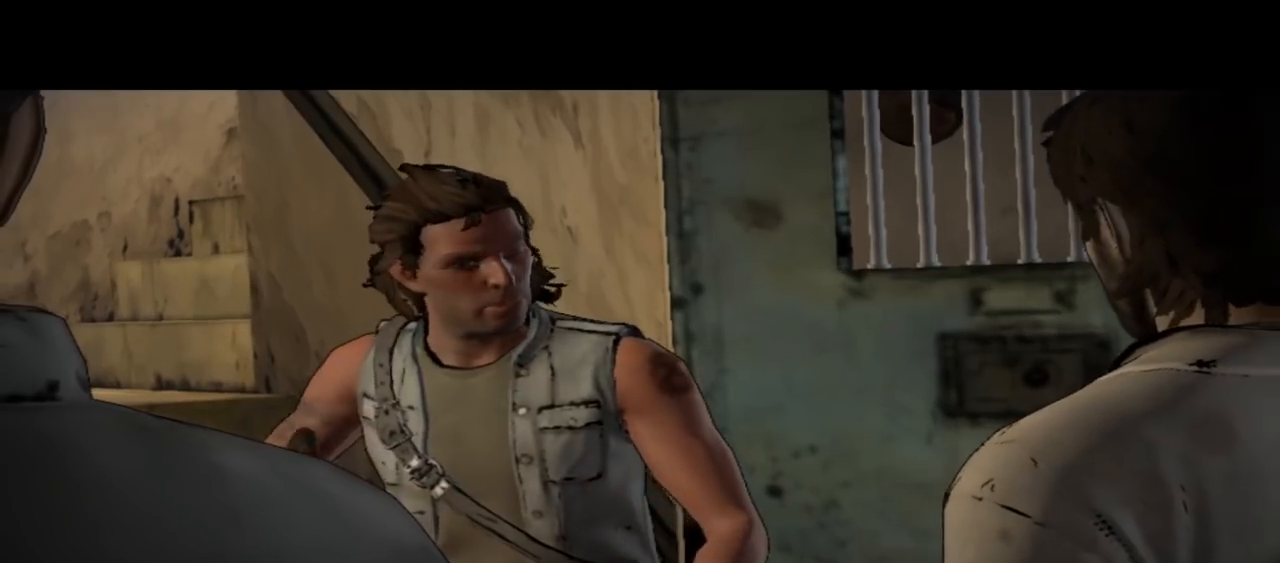
{"buttons": [], "left_stick": "center", "right_stick": "center", "events": [[200, "right_stick", "center"]]}
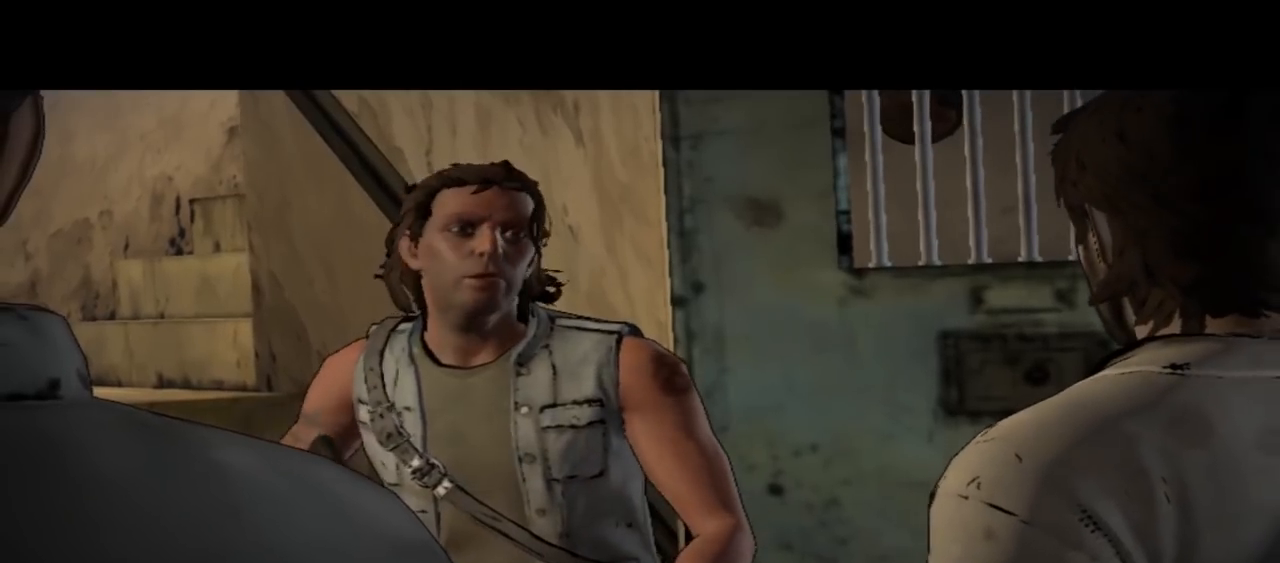
{"buttons": [], "left_stick": "center", "right_stick": "center", "events": []}
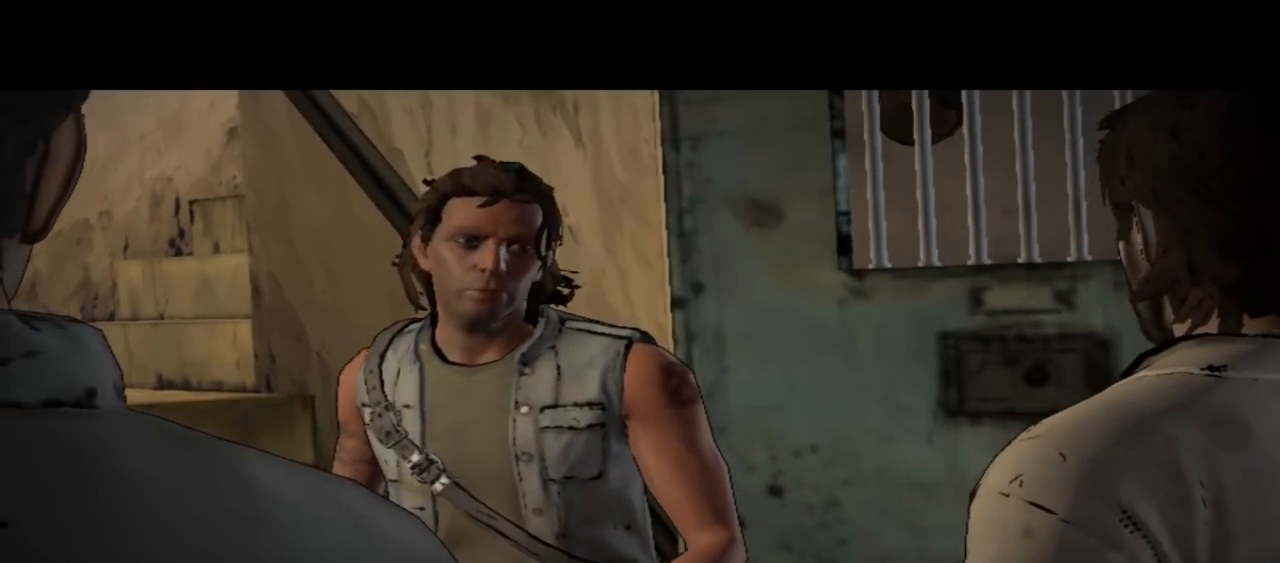
{"buttons": [], "left_stick": "center", "right_stick": "center", "events": []}
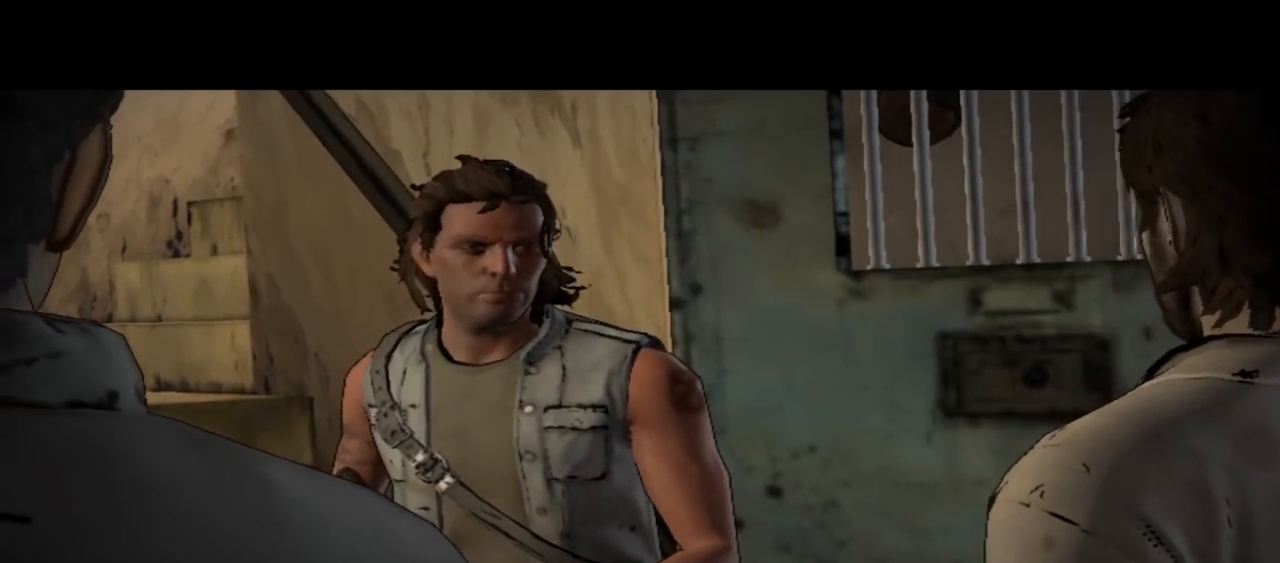
{"buttons": [], "left_stick": "center", "right_stick": "center", "events": []}
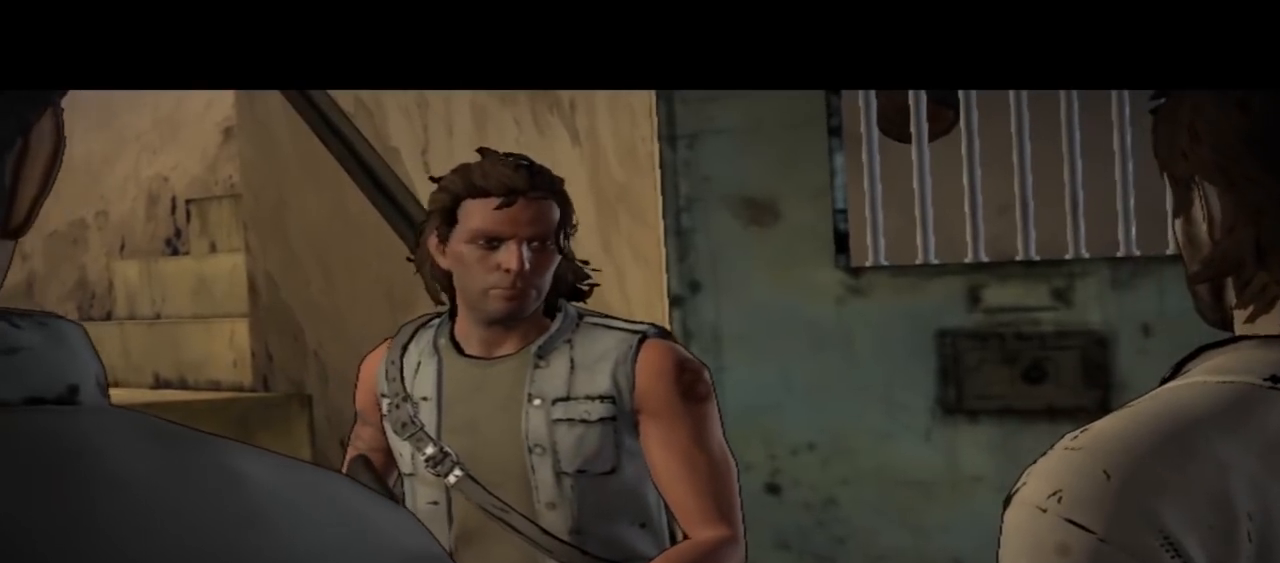
{"buttons": [], "left_stick": "center", "right_stick": "center", "events": []}
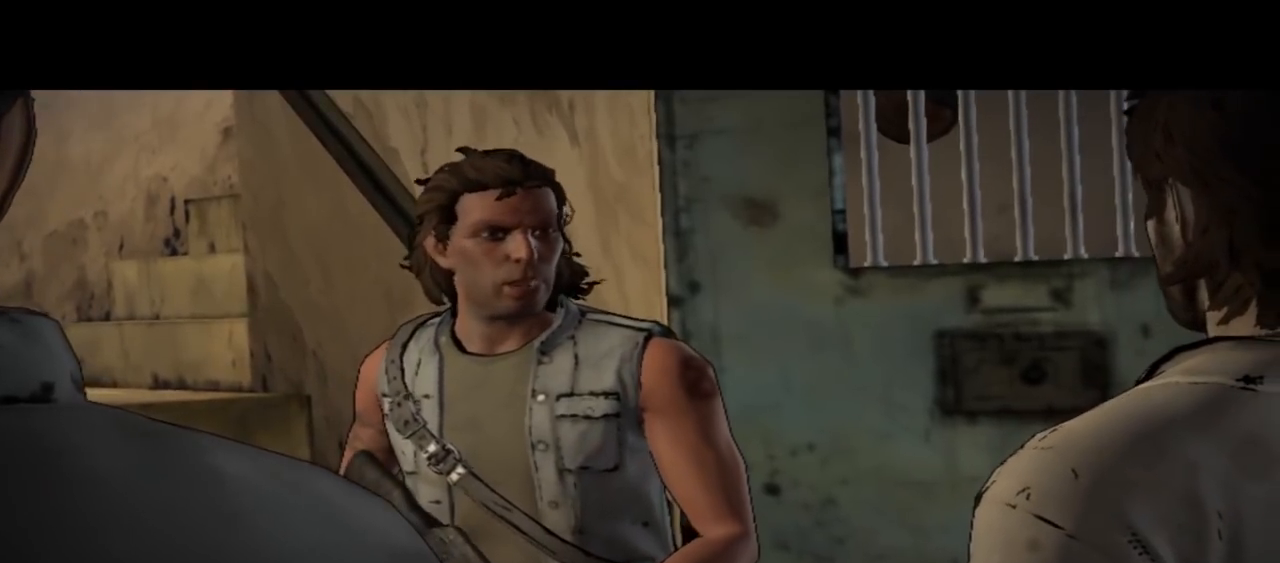
{"buttons": [], "left_stick": "center", "right_stick": "center", "events": []}
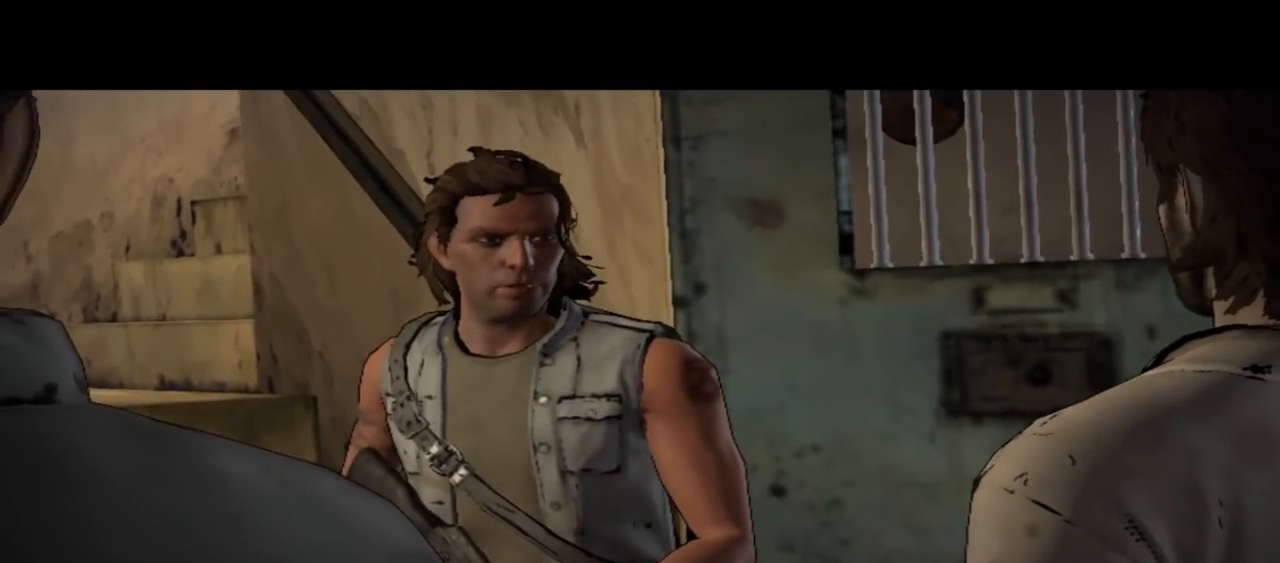
{"buttons": [], "left_stick": "center", "right_stick": "center", "events": []}
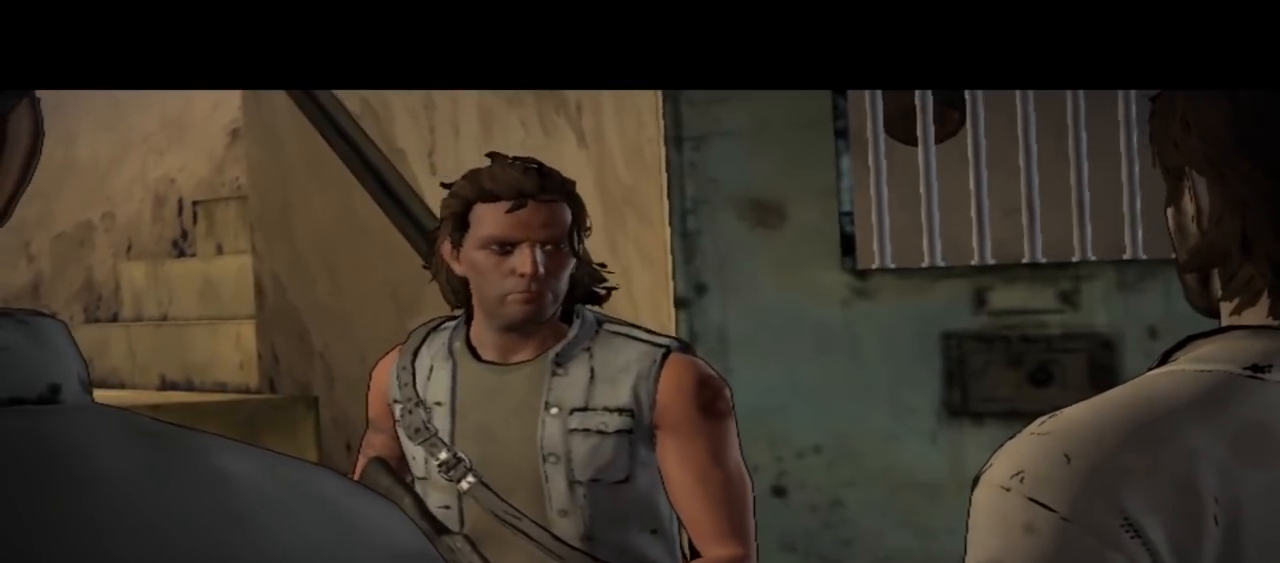
{"buttons": [], "left_stick": "center", "right_stick": "center", "events": []}
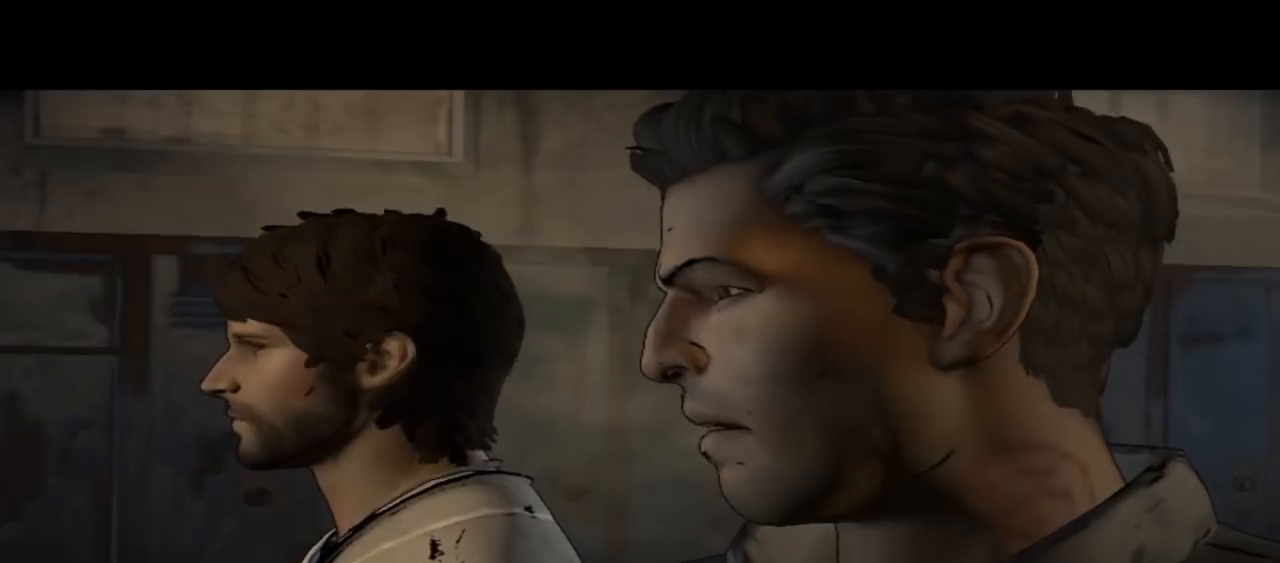
{"buttons": [], "left_stick": "center", "right_stick": "center", "events": []}
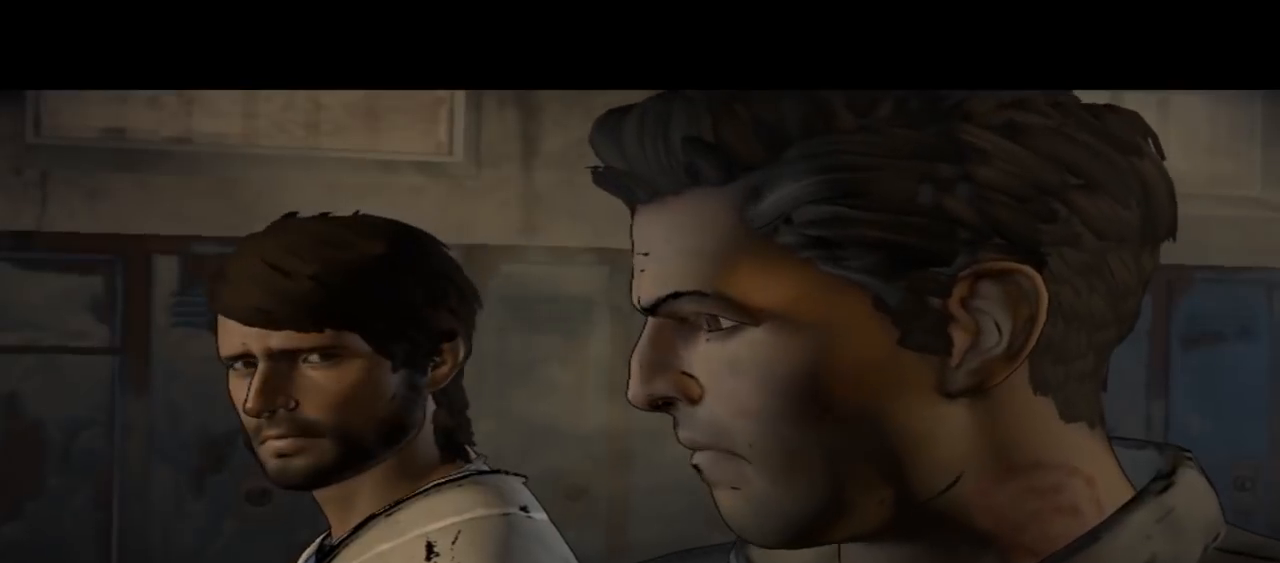
{"buttons": [], "left_stick": "center", "right_stick": "center", "events": []}
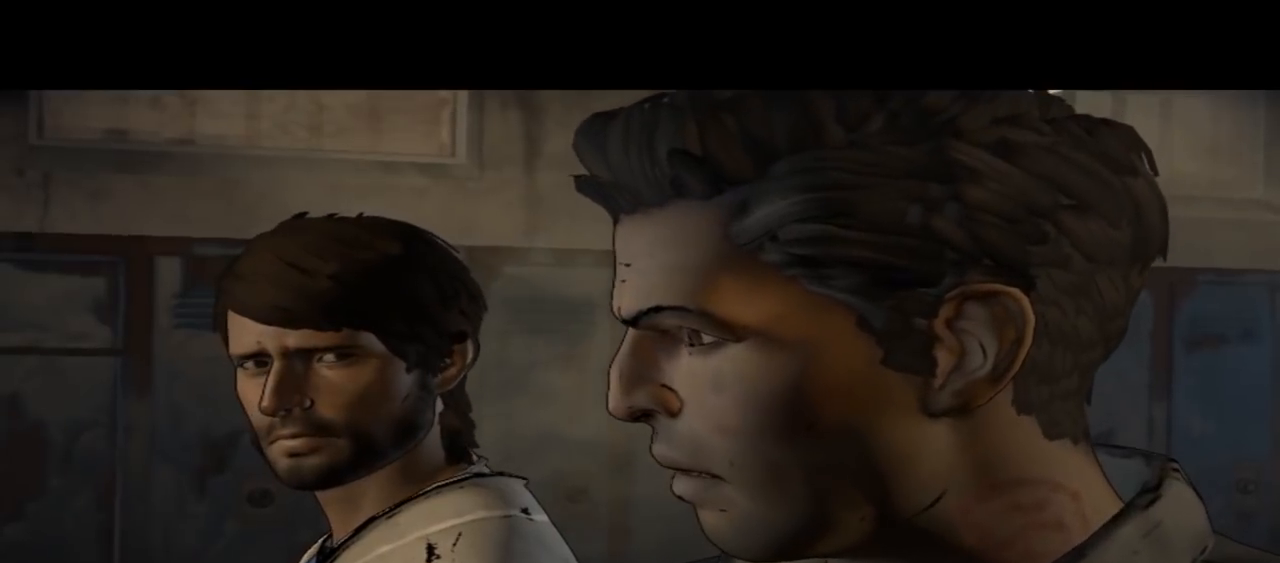
{"buttons": [], "left_stick": "center", "right_stick": "center", "events": []}
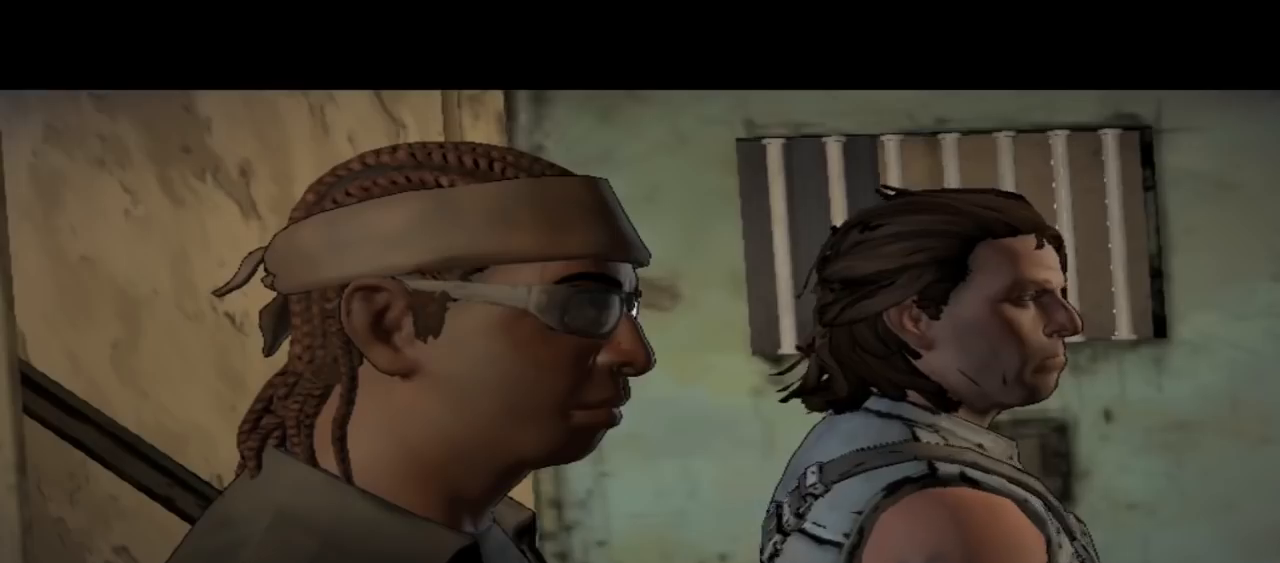
{"buttons": [], "left_stick": "center", "right_stick": "center", "events": [[200, "right_stick", "down-right"], [500, "right_stick", "center"]]}